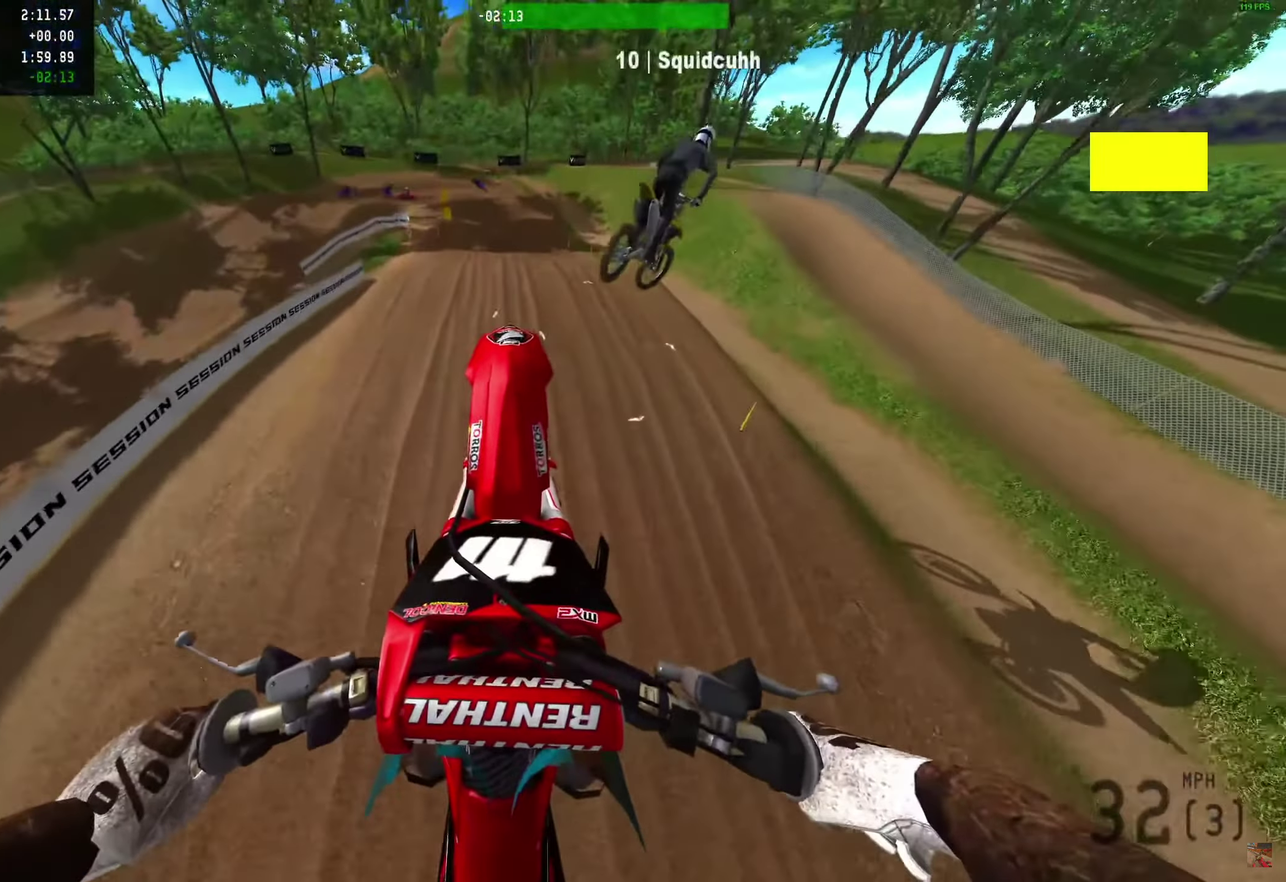
Gameplay with a controller (PlayStation layout); each line is a JSON object with the inputs held at the frame after it (dt_ms = milliseconds from this image to that frame). "events" lists button and stick changes between this image and that frame as [ms after this image, input, new state], when the widget could be followed in between. Not read: R1.
{"dt_ms": 300, "buttons": [], "left_stick": "center", "right_stick": "up", "events": []}
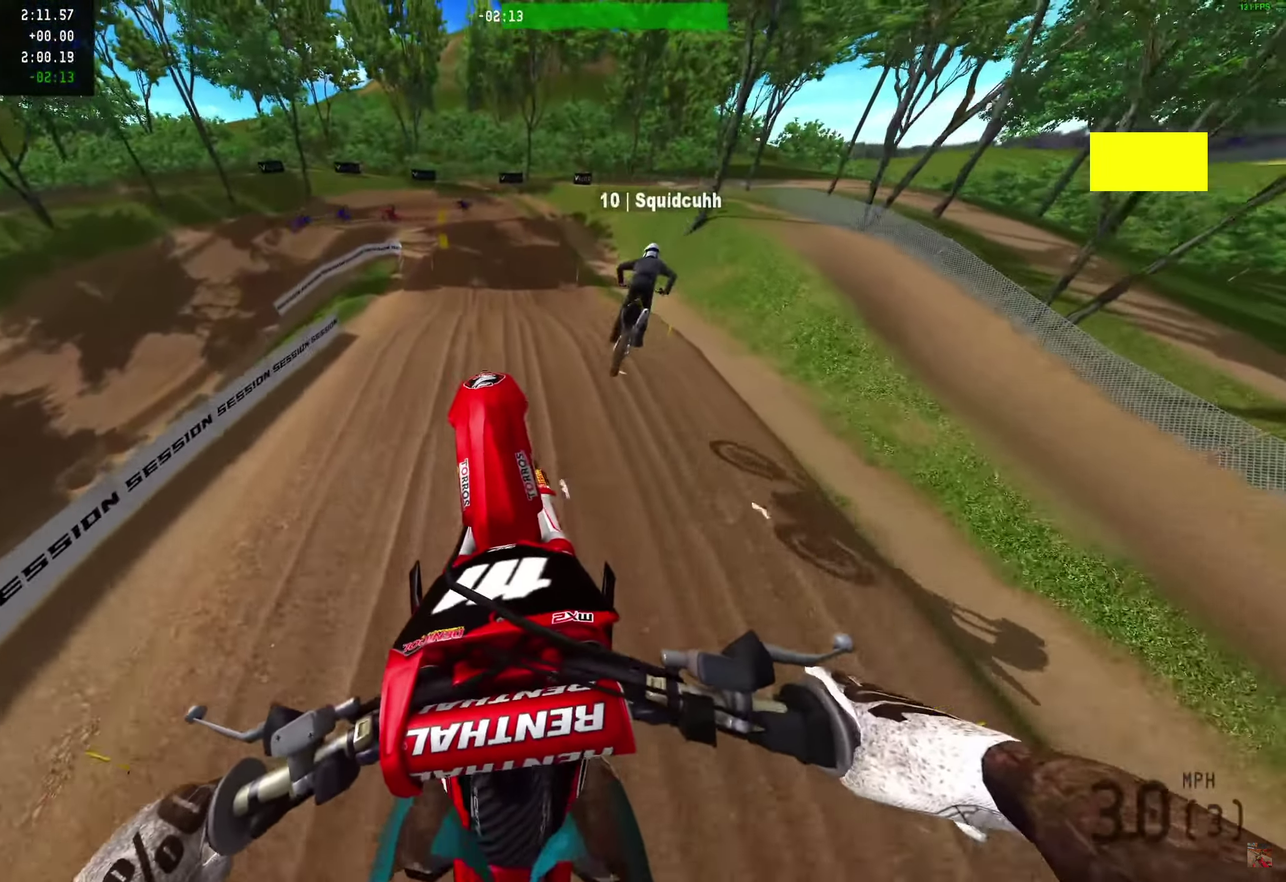
{"dt_ms": 900, "buttons": ["R2"], "left_stick": "center", "right_stick": "center", "events": [[83, "left_stick", "right"], [217, "left_stick", "center"], [383, "R2", "down"], [483, "right_stick", "up-left"], [817, "right_stick", "center"]]}
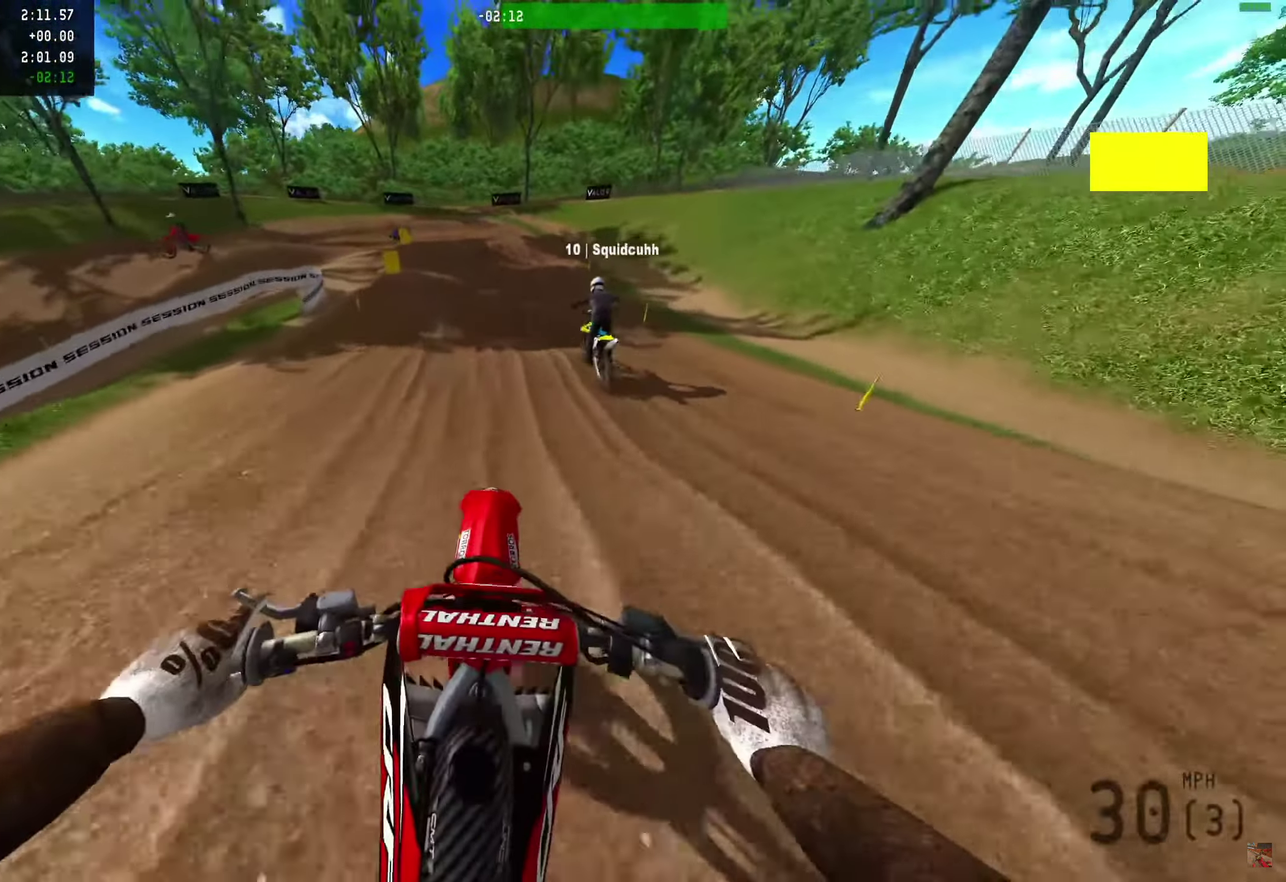
{"dt_ms": 300, "buttons": ["R2", "L3"], "left_stick": "center", "right_stick": "center"}
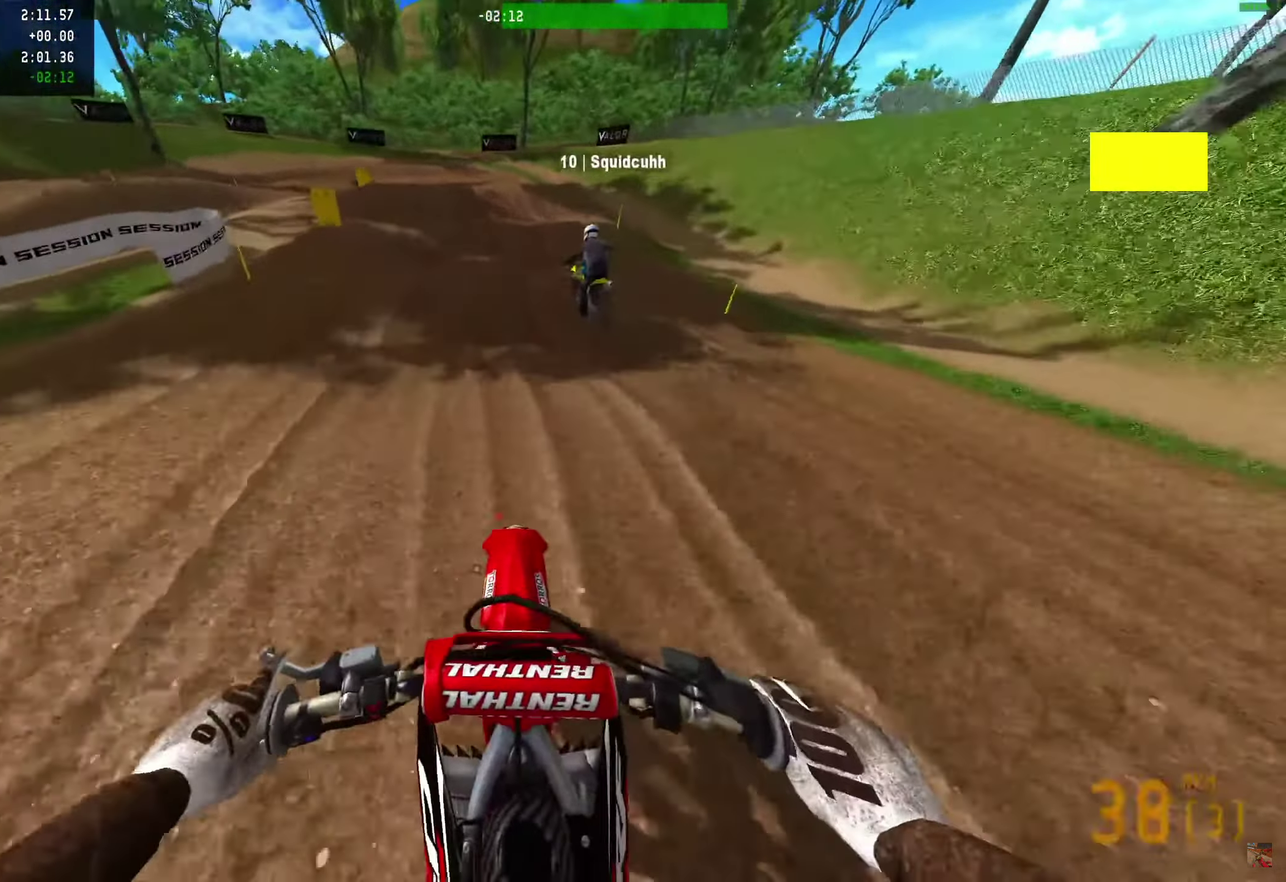
{"dt_ms": 500, "buttons": [], "left_stick": "center", "right_stick": "down"}
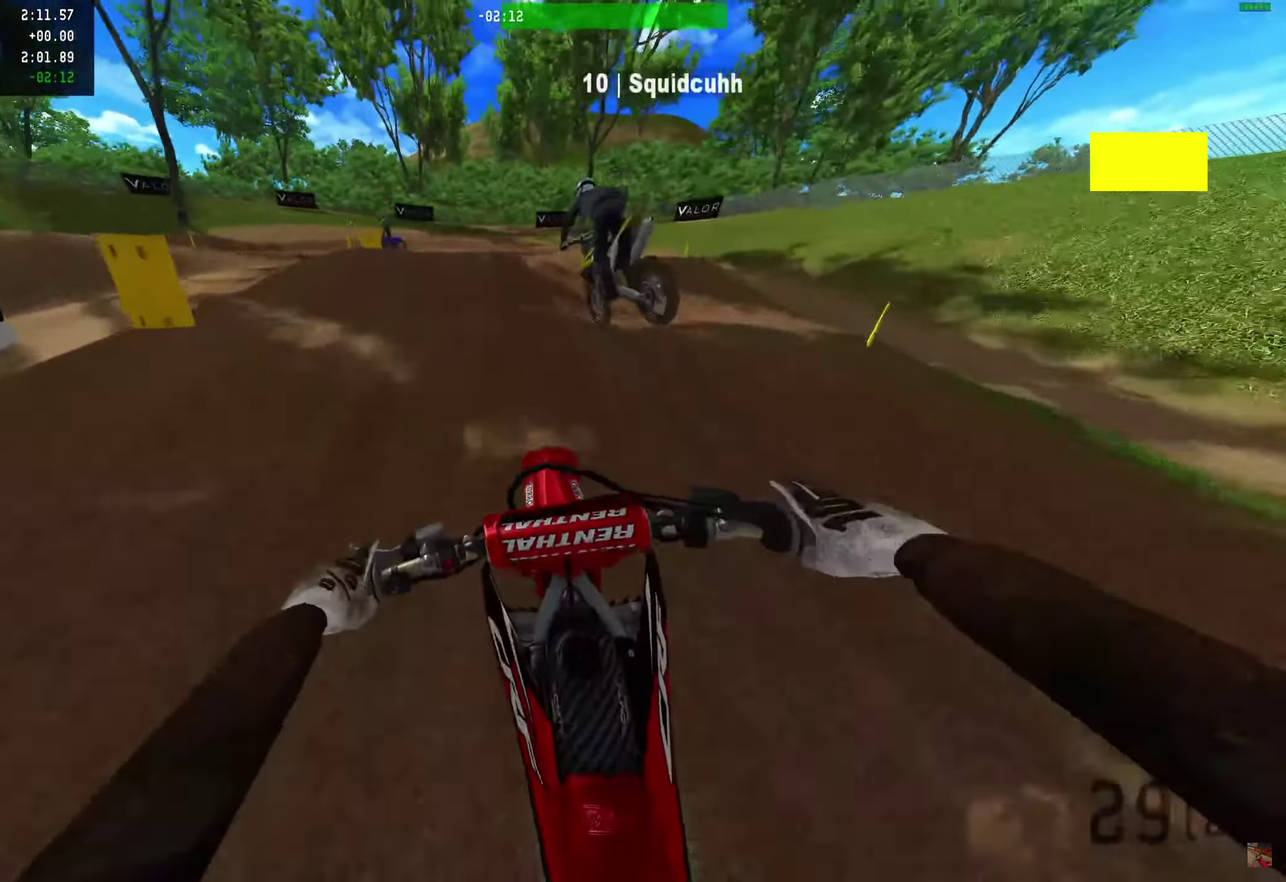
{"dt_ms": 600, "buttons": [], "left_stick": "center", "right_stick": "down-right"}
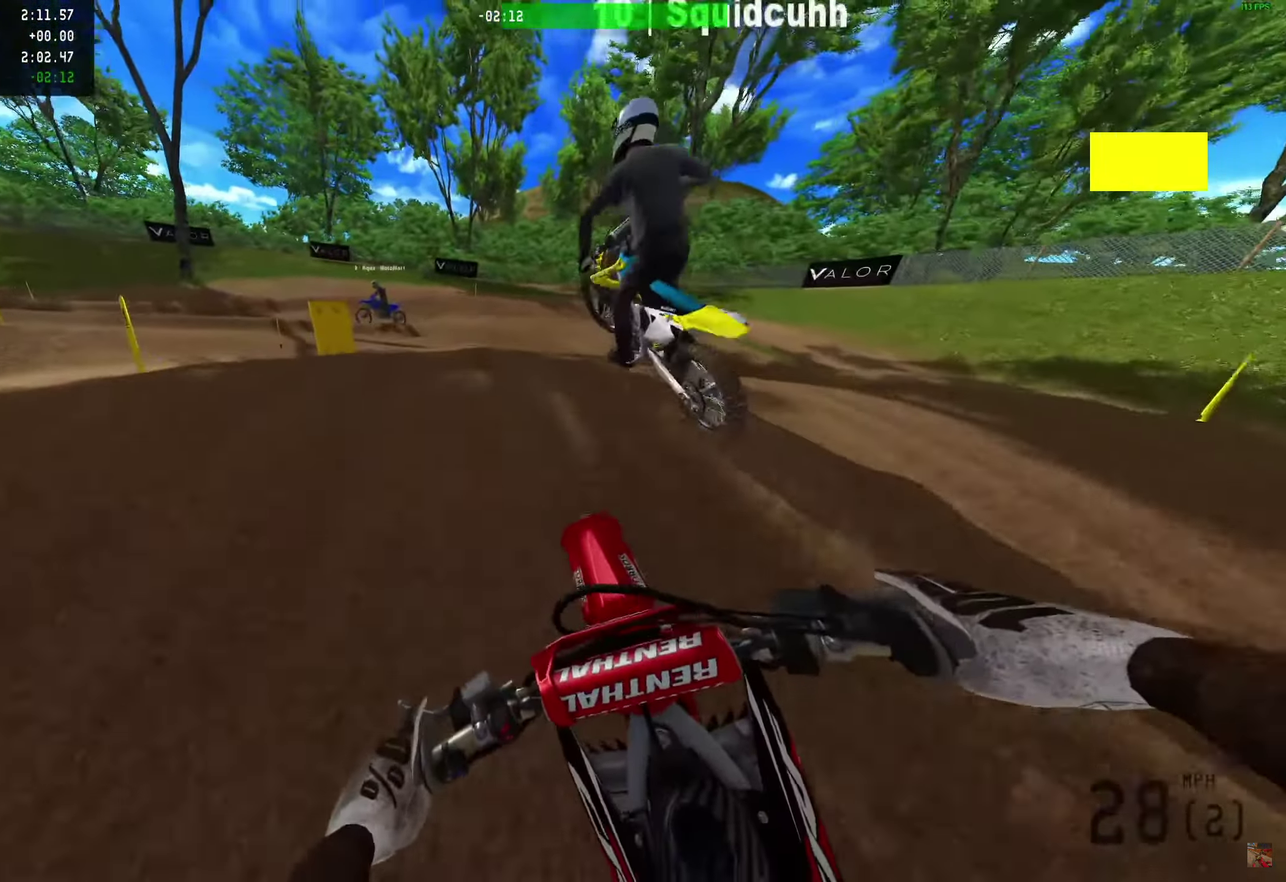
{"dt_ms": 400, "buttons": [], "left_stick": "center", "right_stick": "center"}
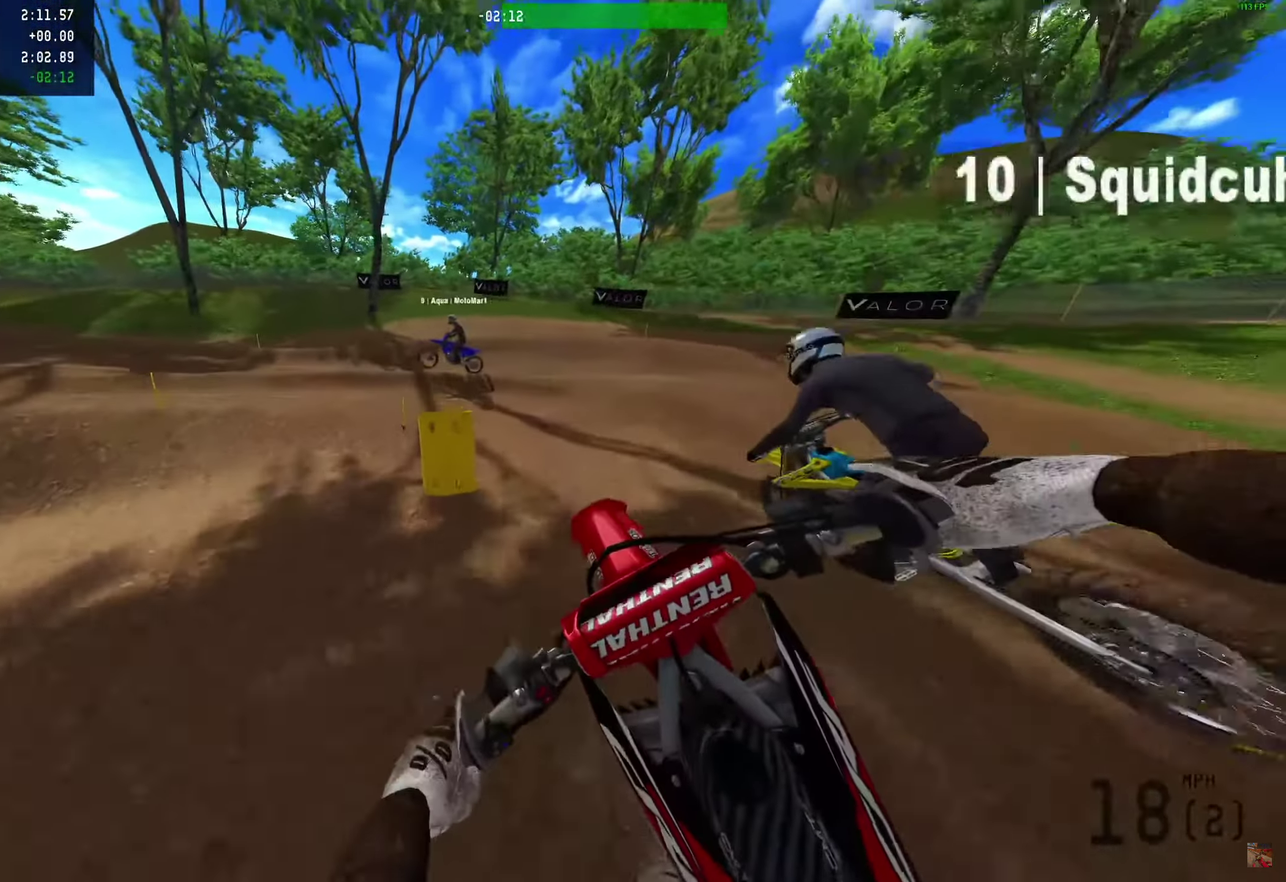
{"dt_ms": 600, "buttons": [], "left_stick": "left", "right_stick": "right"}
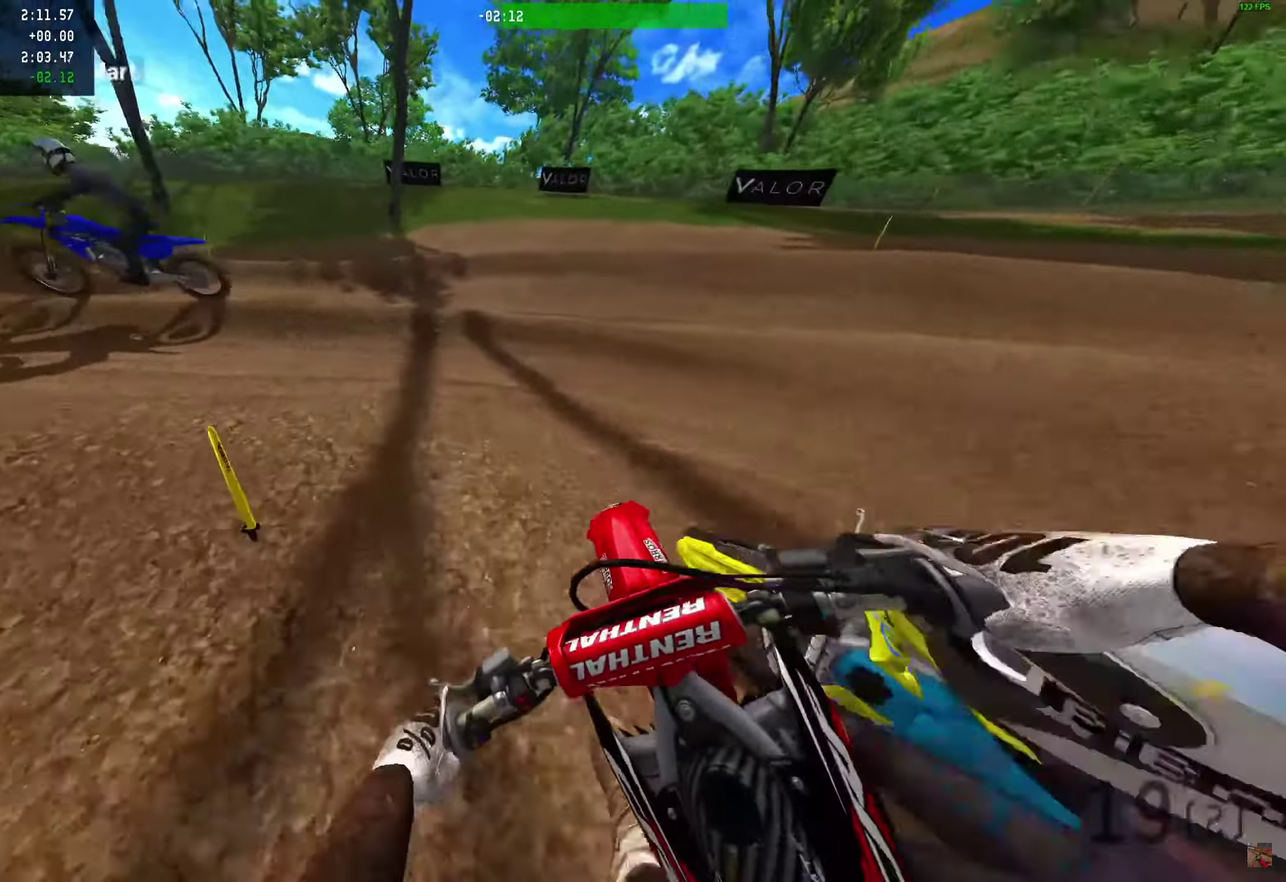
{"dt_ms": 400, "buttons": [], "left_stick": "center", "right_stick": "right"}
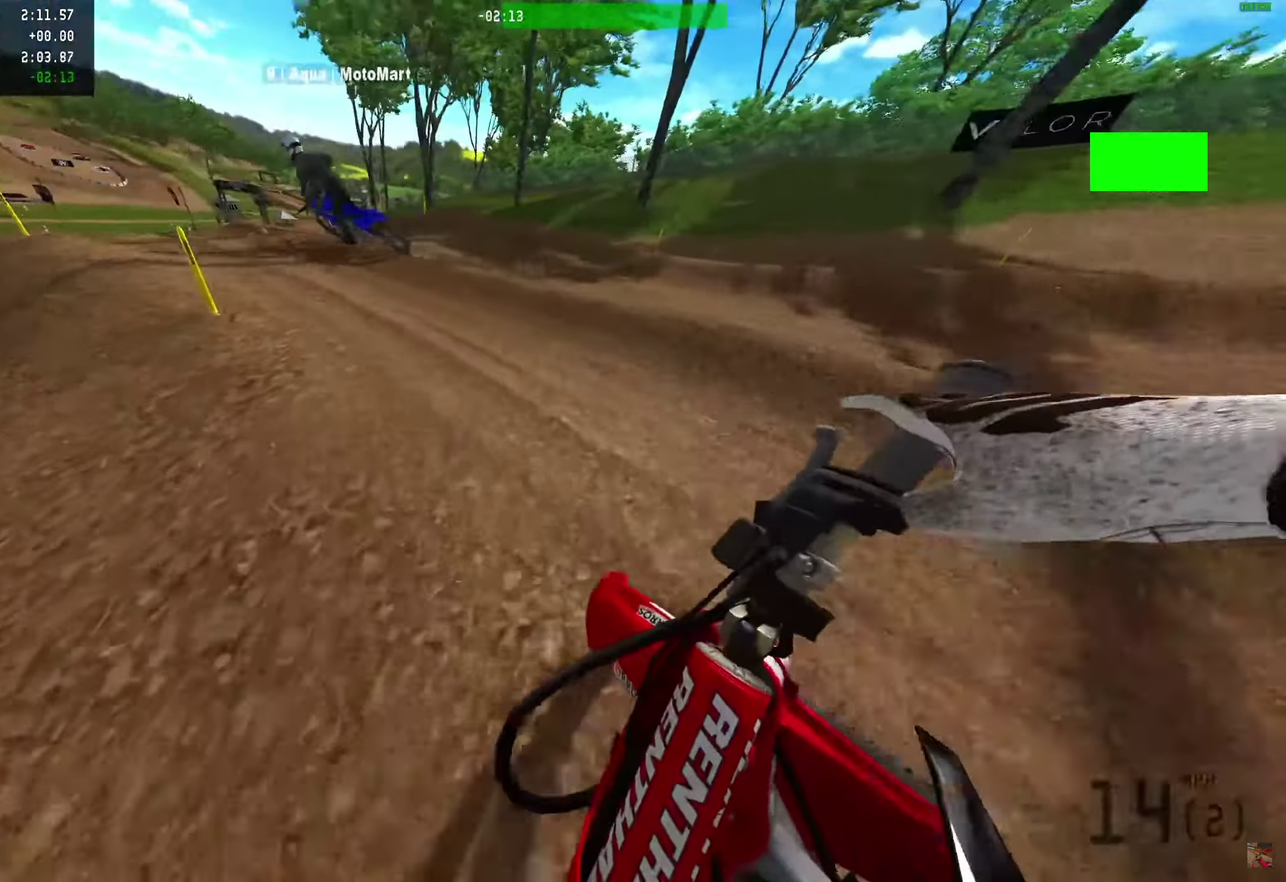
{"dt_ms": 600, "buttons": [], "left_stick": "center", "right_stick": "up-left"}
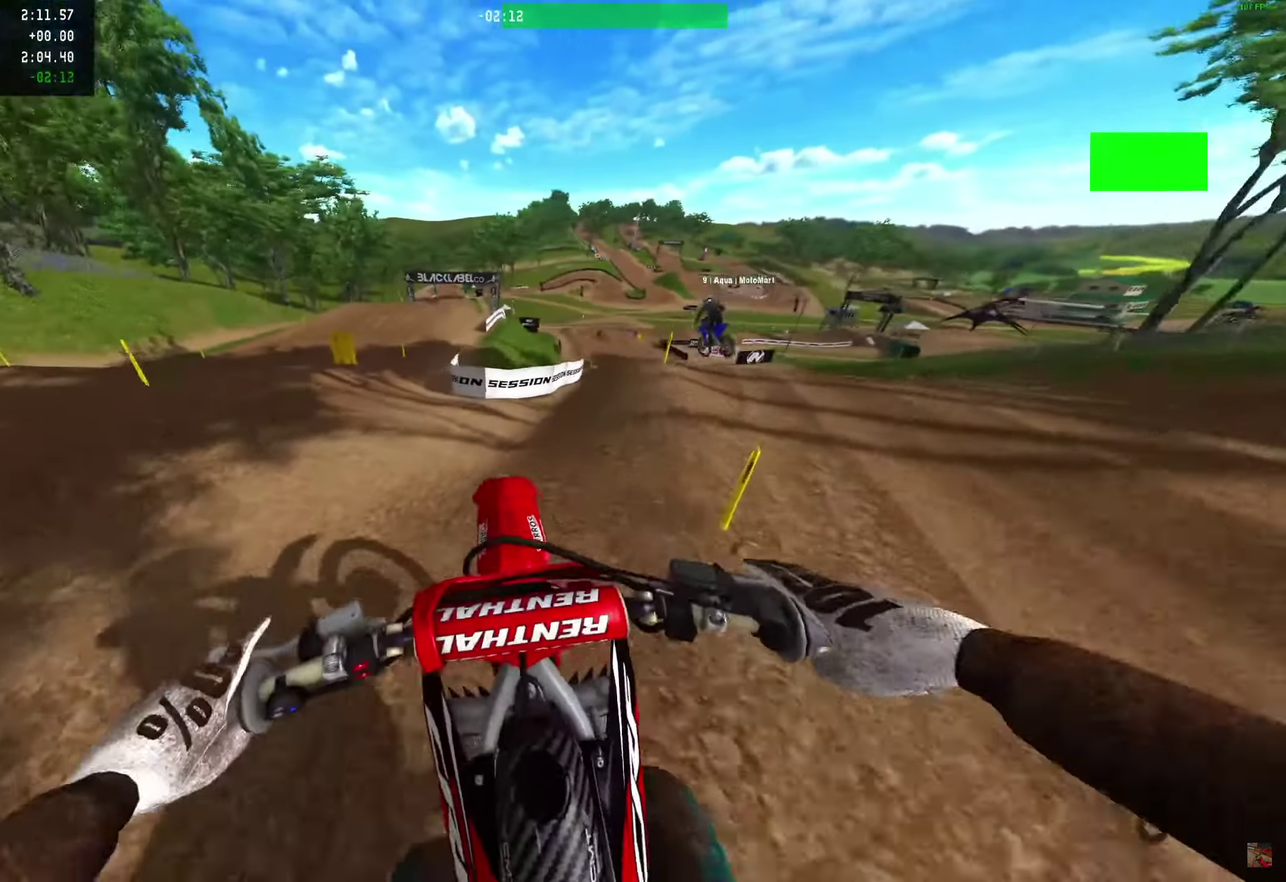
{"dt_ms": 400, "buttons": [], "left_stick": "center", "right_stick": "up-left"}
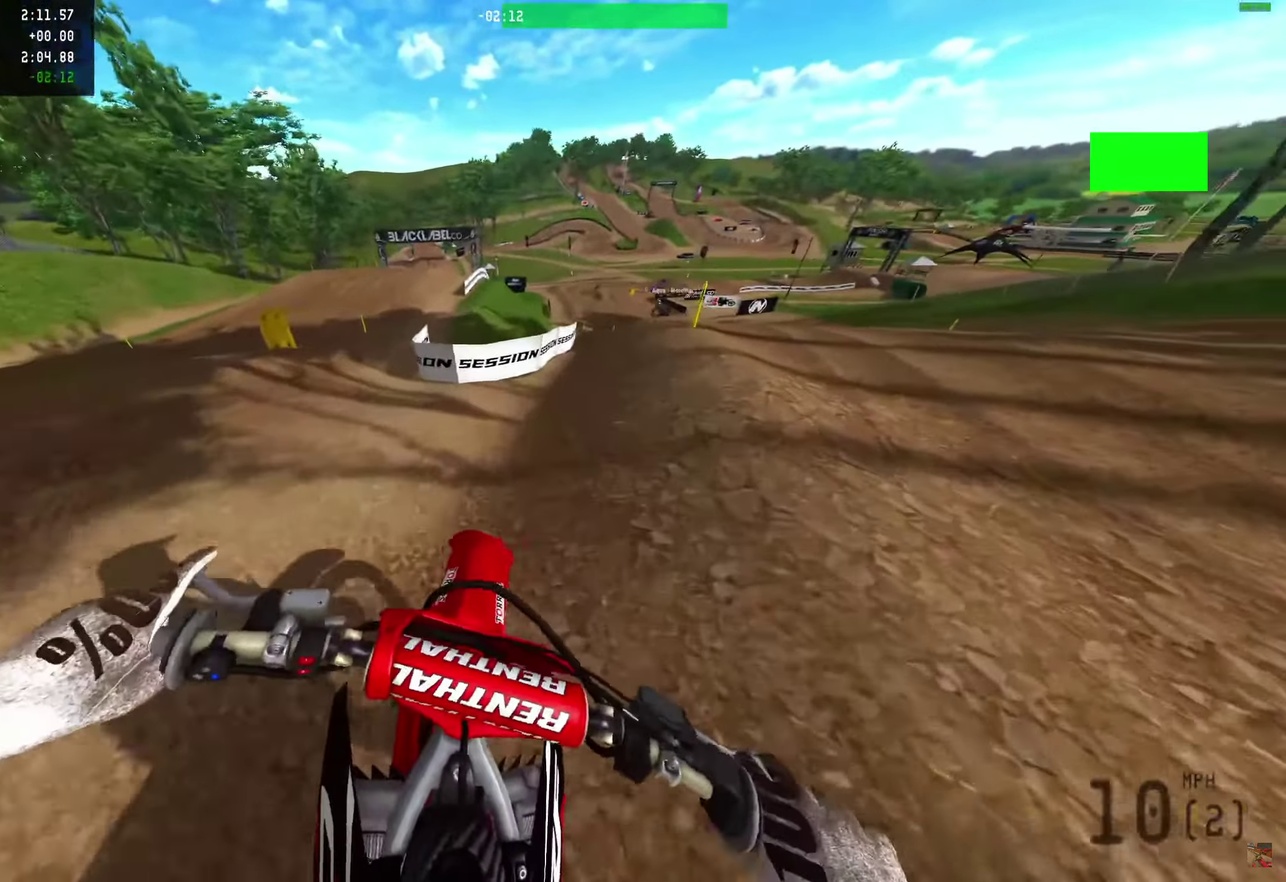
{"dt_ms": 500, "buttons": ["R2"], "left_stick": "center", "right_stick": "up"}
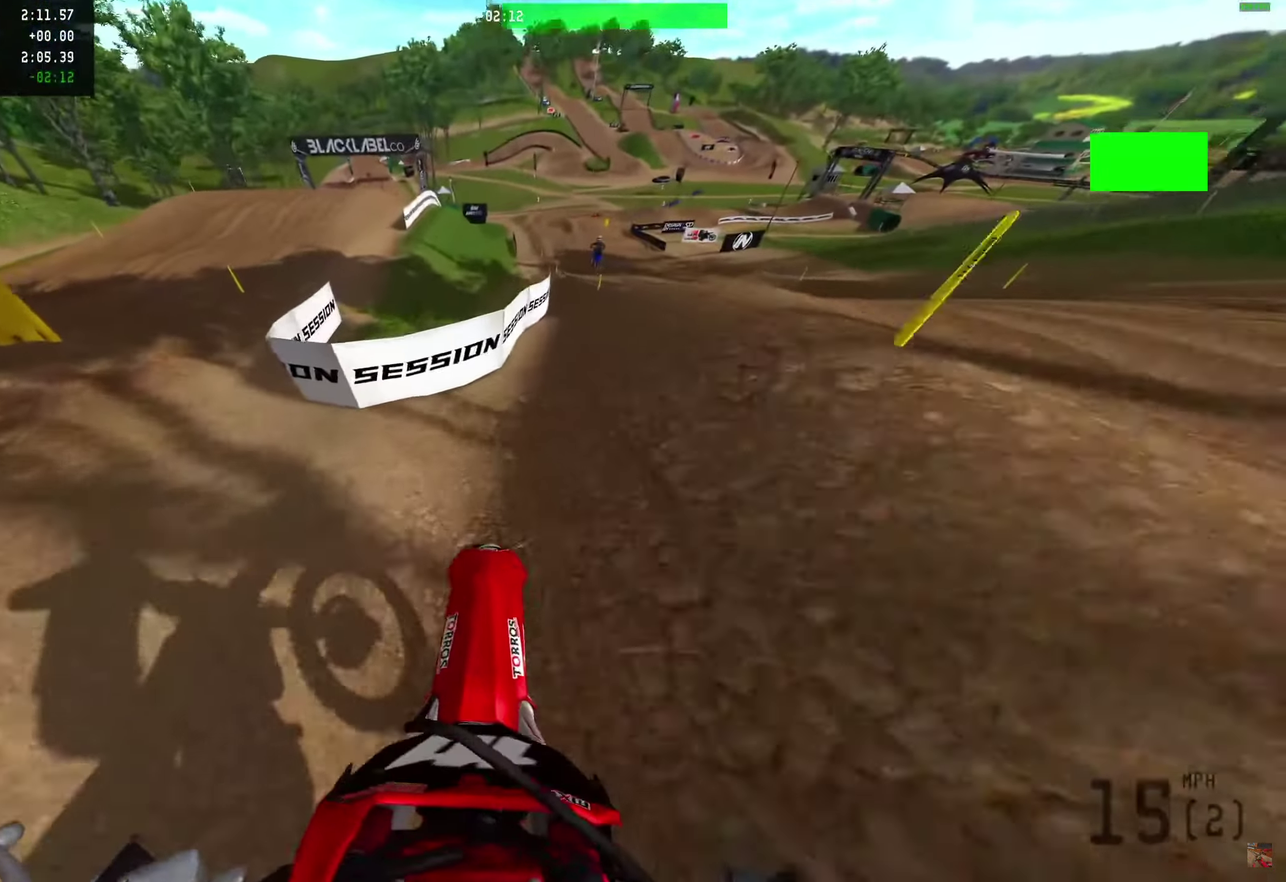
{"dt_ms": 500, "buttons": ["R2"], "left_stick": "right", "right_stick": "up", "events": [[133, "left_stick", "right"]]}
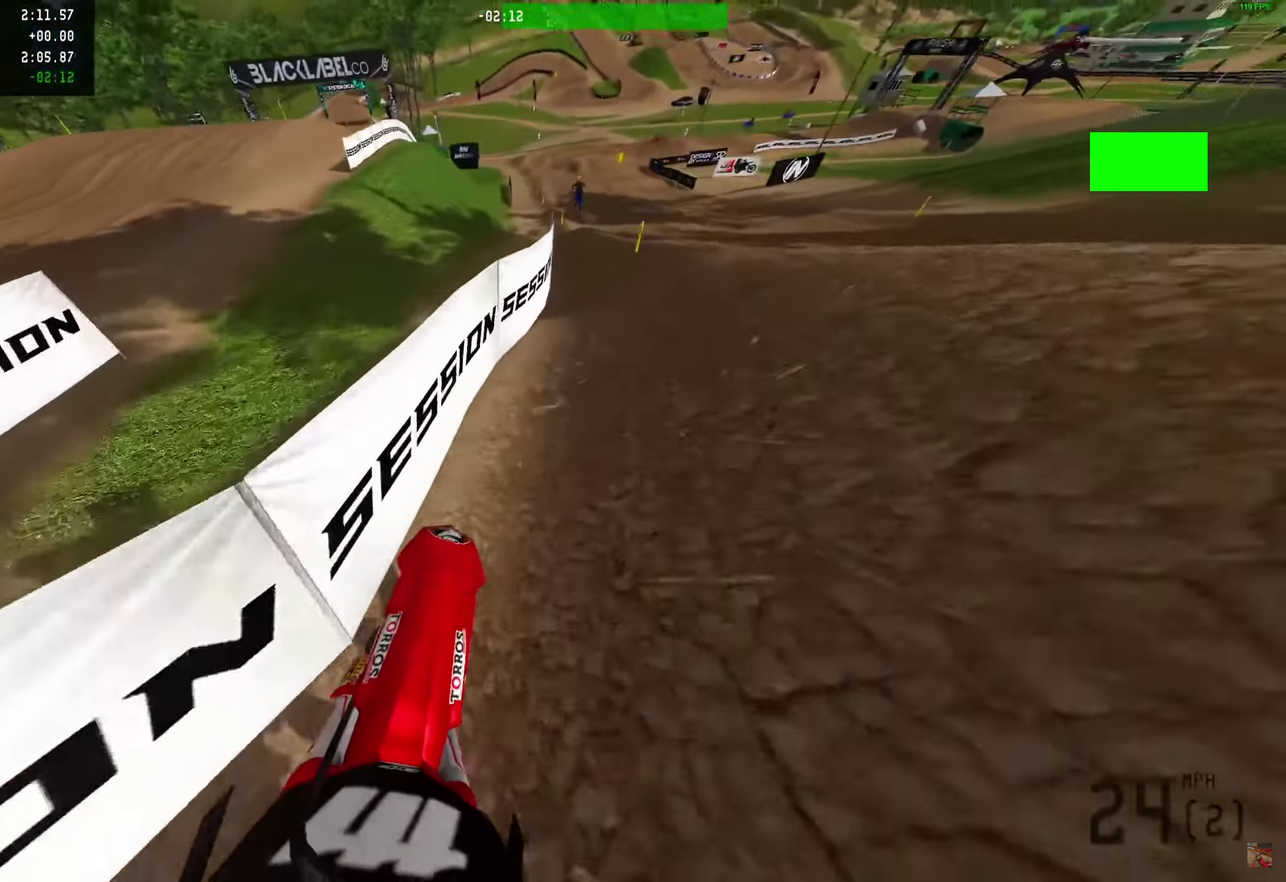
{"dt_ms": 400, "buttons": ["R2"], "left_stick": "center", "right_stick": "up-right", "events": [[83, "left_stick", "center"], [317, "right_stick", "up-right"]]}
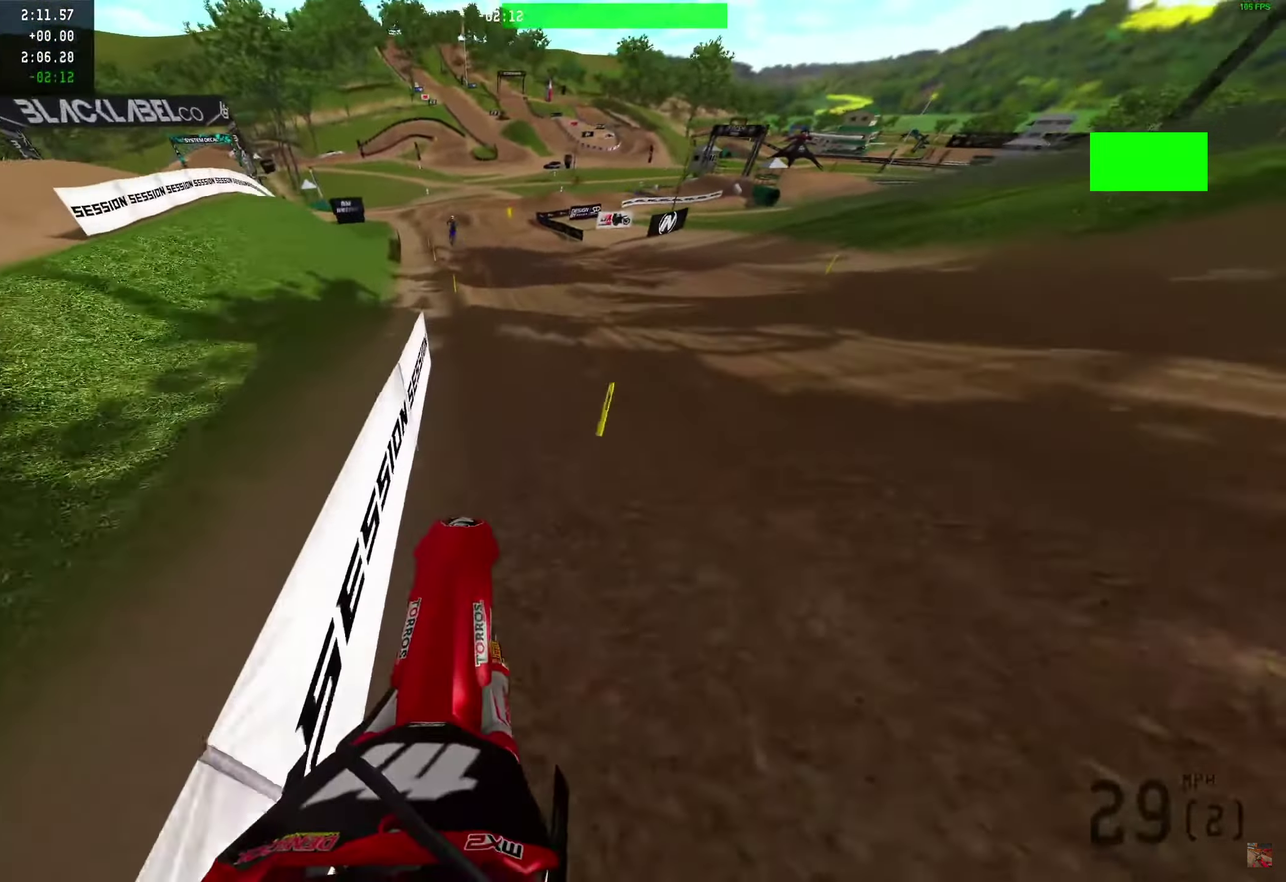
{"dt_ms": 600, "buttons": ["R2"], "left_stick": "center", "right_stick": "right", "events": [[283, "right_stick", "center"], [467, "right_stick", "right"]]}
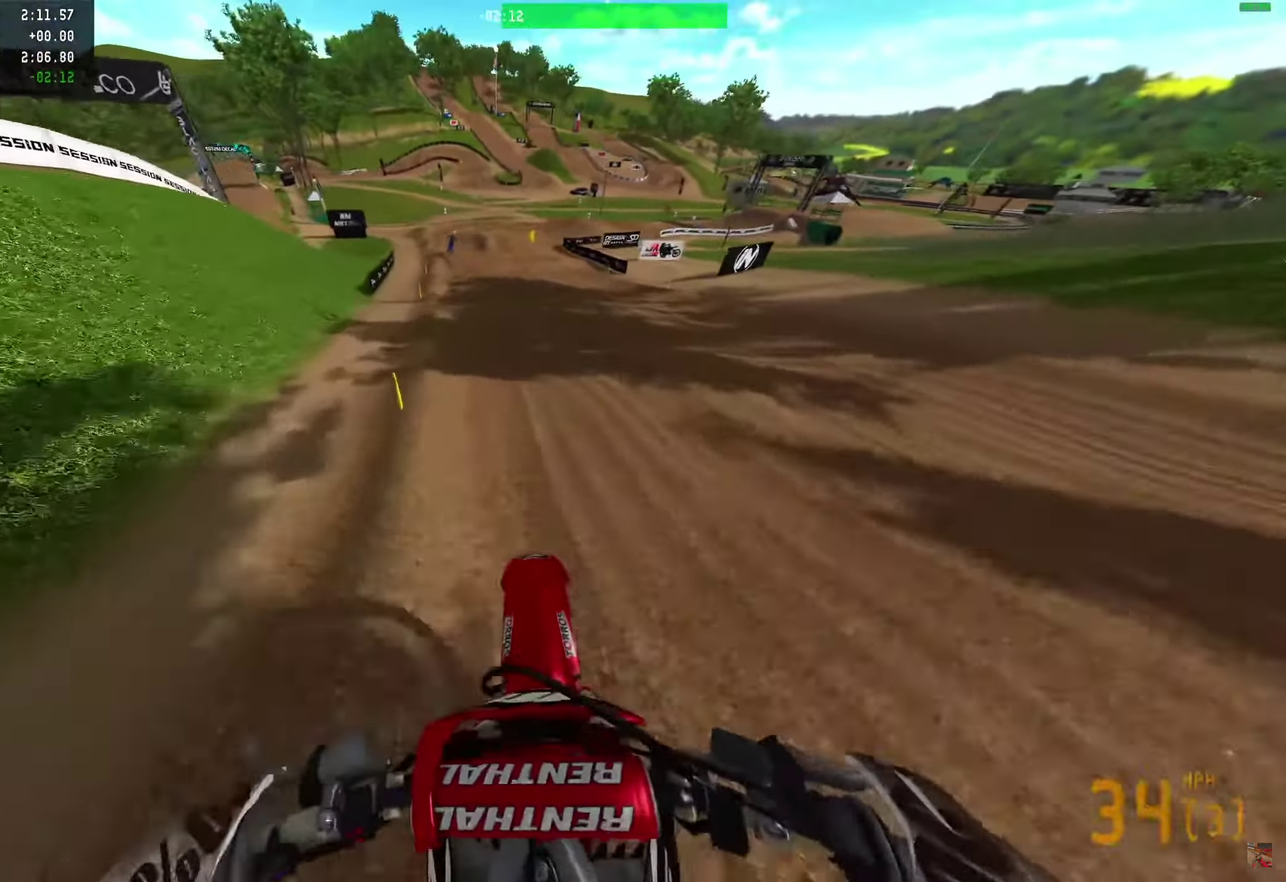
{"dt_ms": 500, "buttons": ["R2"], "left_stick": "center", "right_stick": "down-right", "events": [[250, "right_stick", "down-right"]]}
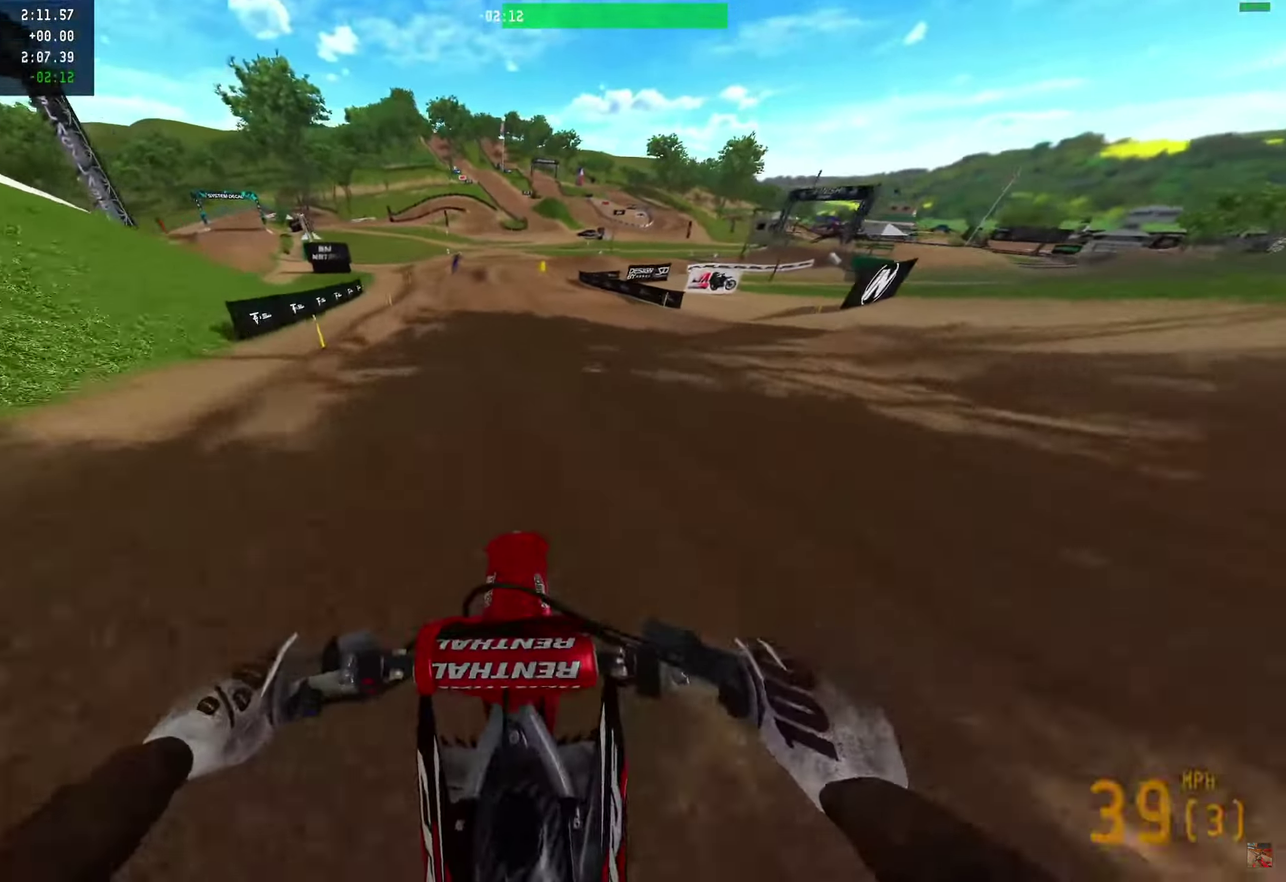
{"dt_ms": 500, "buttons": ["R2"], "left_stick": "center", "right_stick": "center", "events": [[67, "right_stick", "right"], [283, "right_stick", "center"]]}
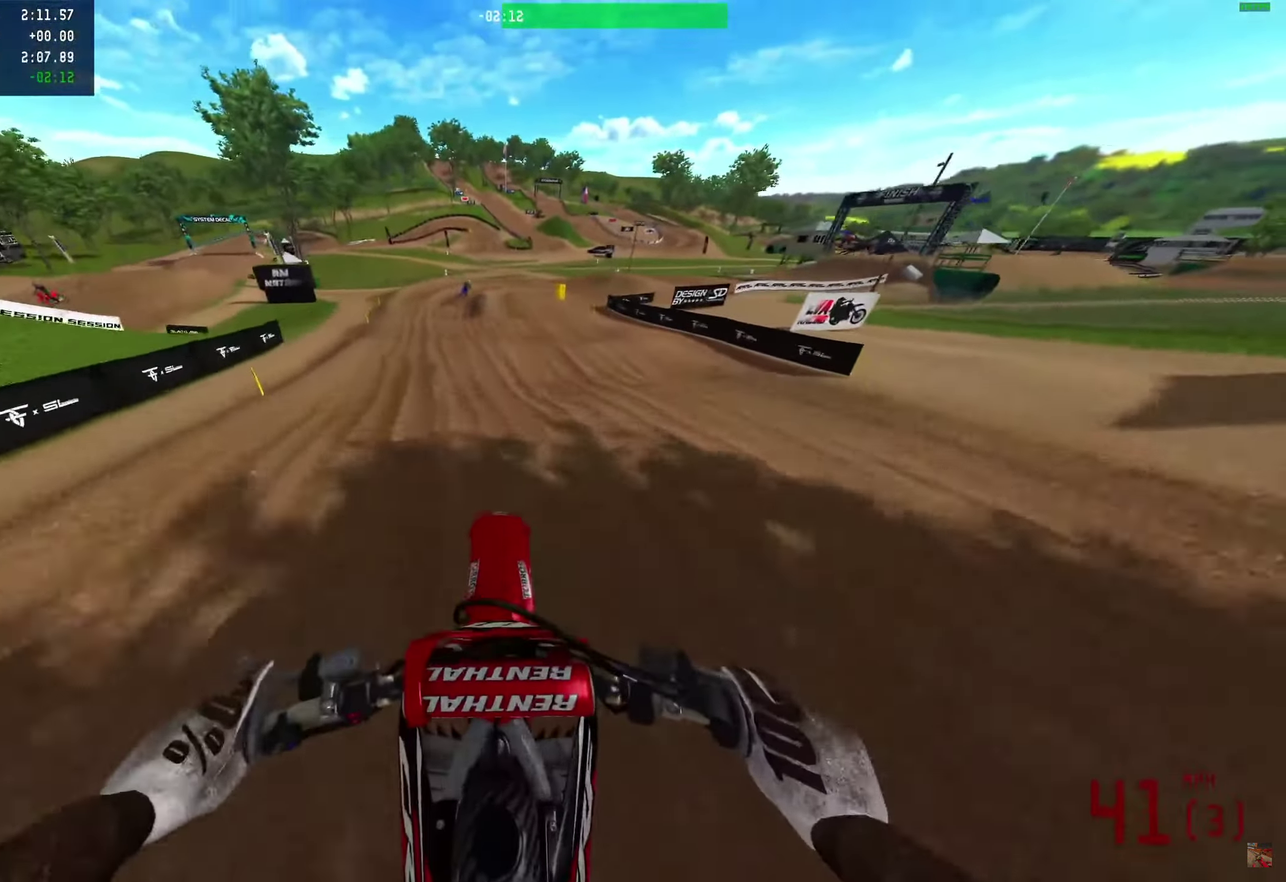
{"dt_ms": 400, "buttons": ["R2"], "left_stick": "center", "right_stick": "center", "events": []}
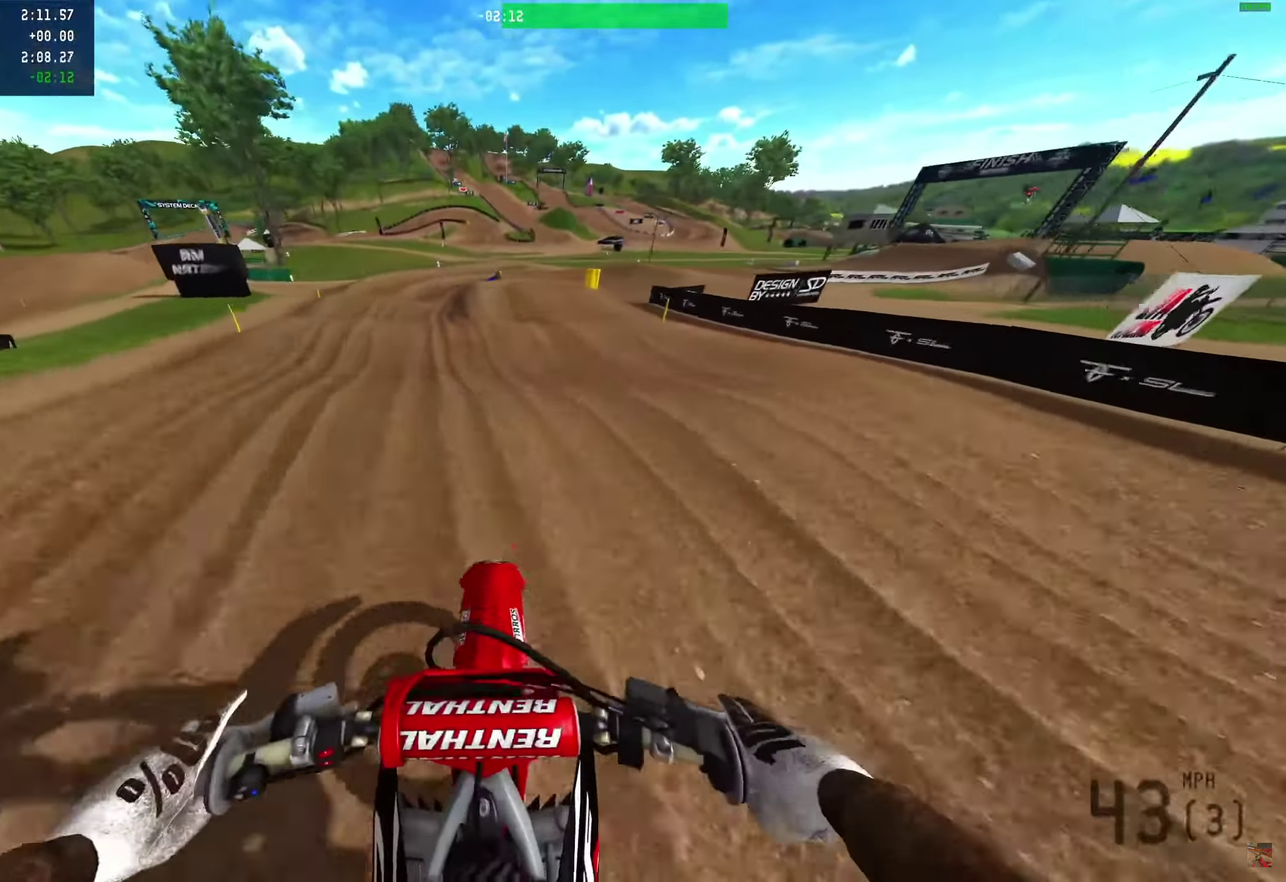
{"dt_ms": 600, "buttons": [], "left_stick": "right", "right_stick": "down", "events": [[233, "R2", "up"], [300, "right_stick", "down-right"], [350, "right_stick", "down"], [433, "right_stick", "down-right"], [500, "right_stick", "down"], [533, "left_stick", "right"]]}
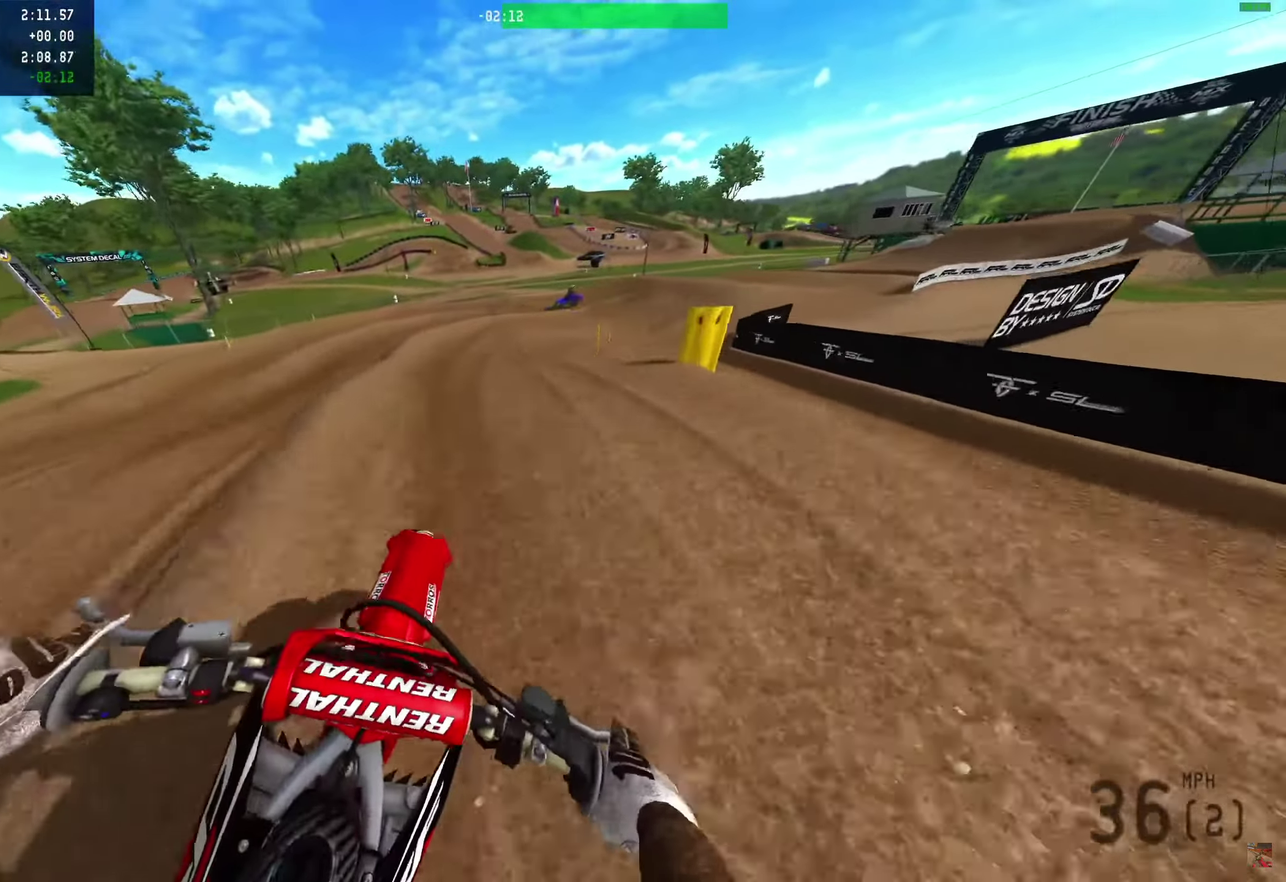
{"dt_ms": 400, "buttons": [], "left_stick": "right", "right_stick": "down", "events": []}
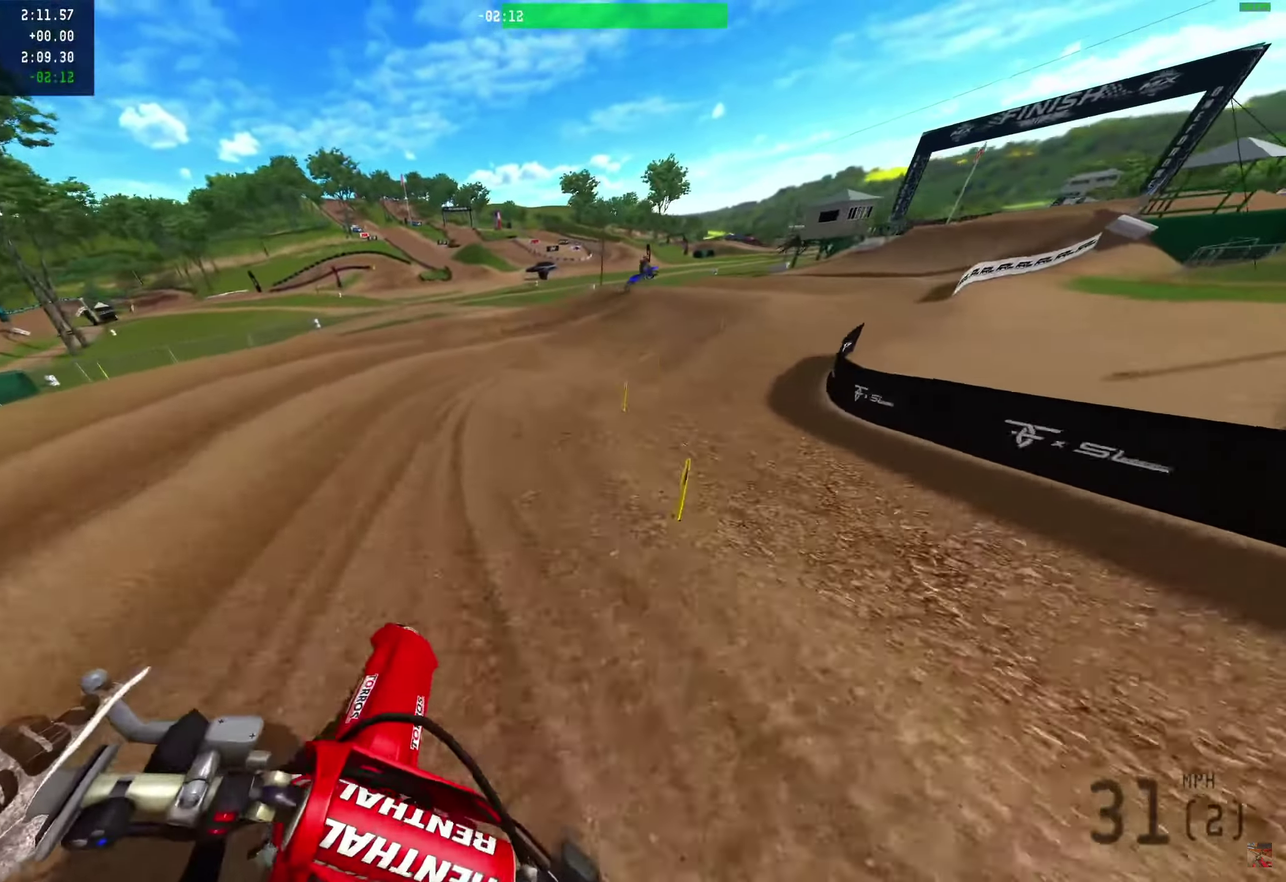
{"dt_ms": 600, "buttons": [], "left_stick": "right", "right_stick": "center", "events": [[267, "right_stick", "center"]]}
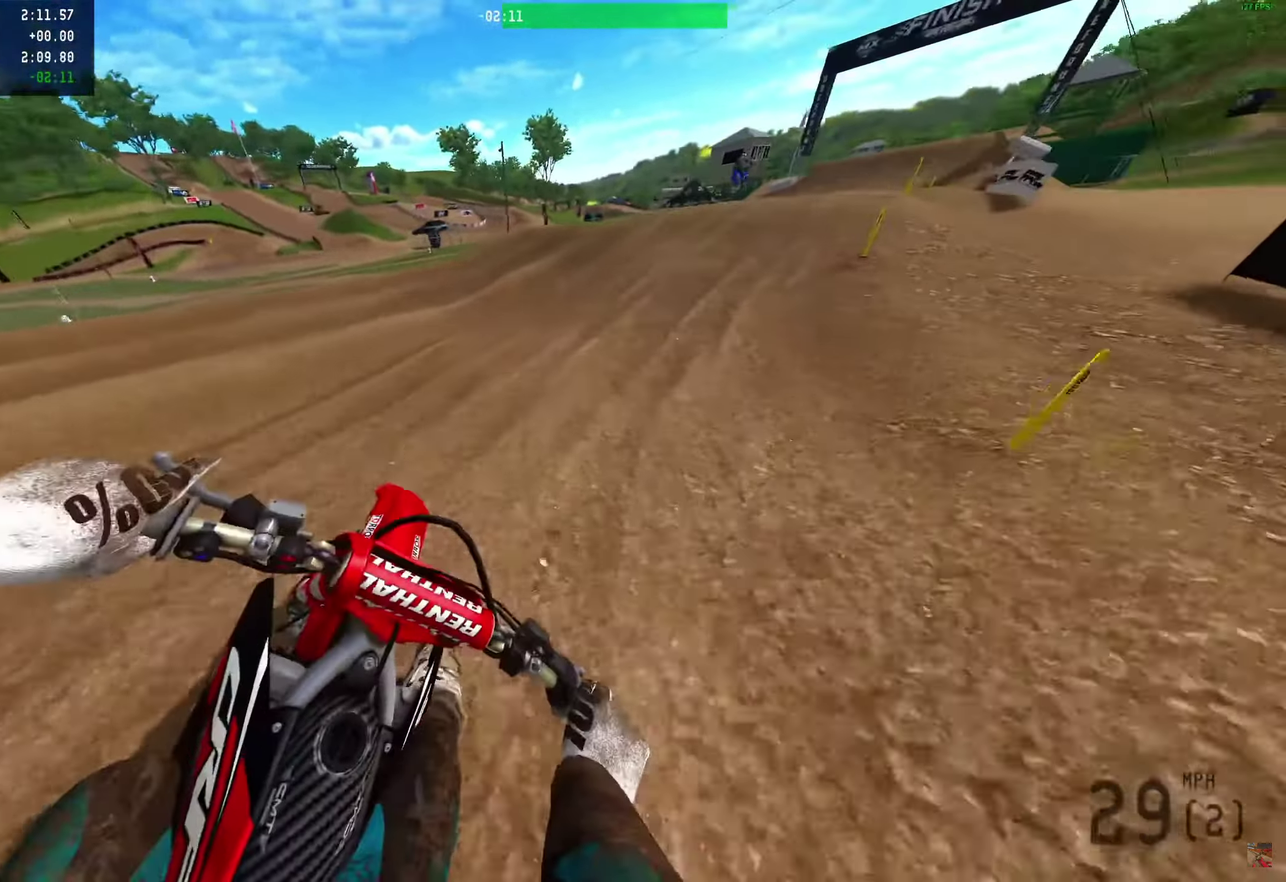
{"dt_ms": 300, "buttons": [], "left_stick": "right", "right_stick": "center", "events": []}
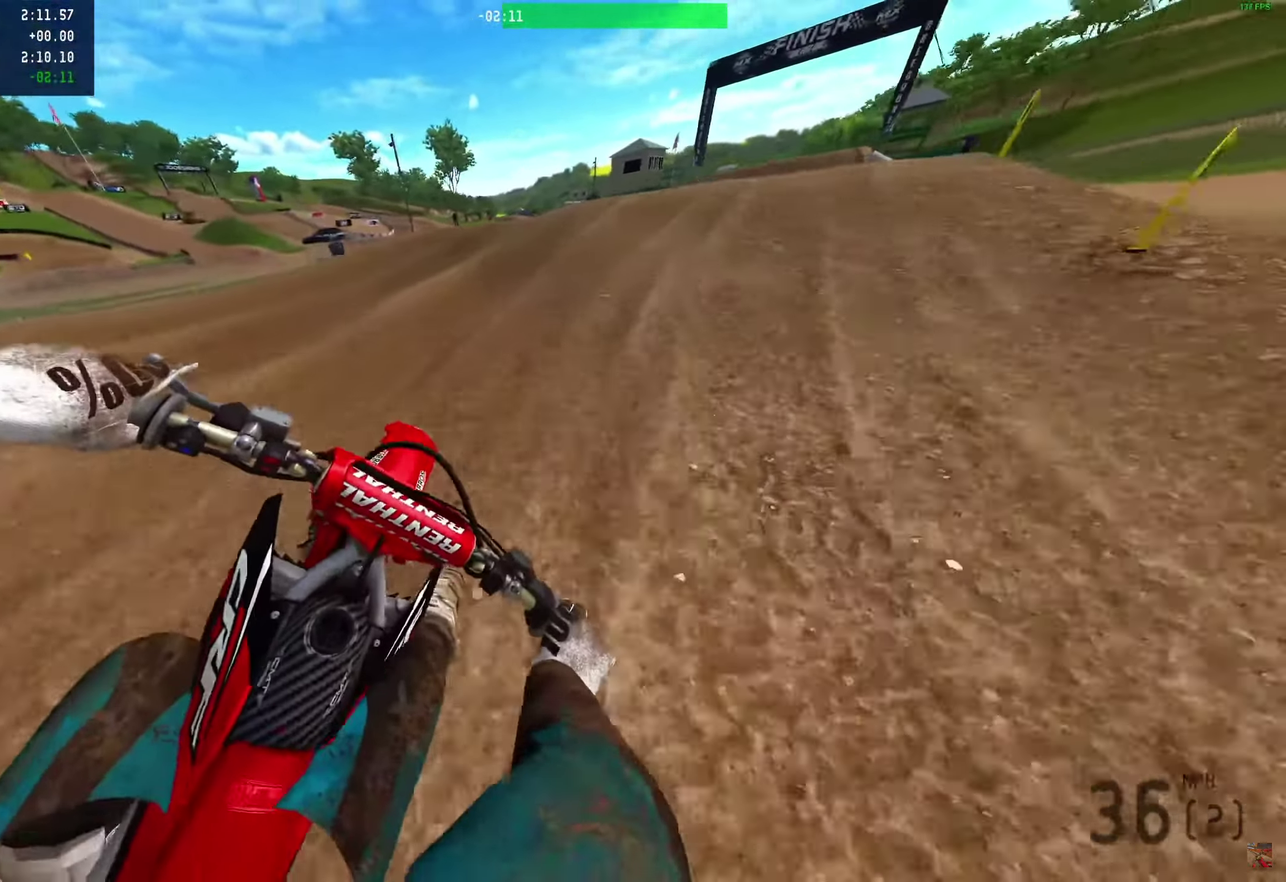
{"dt_ms": 900, "buttons": [], "left_stick": "right", "right_stick": "left"}
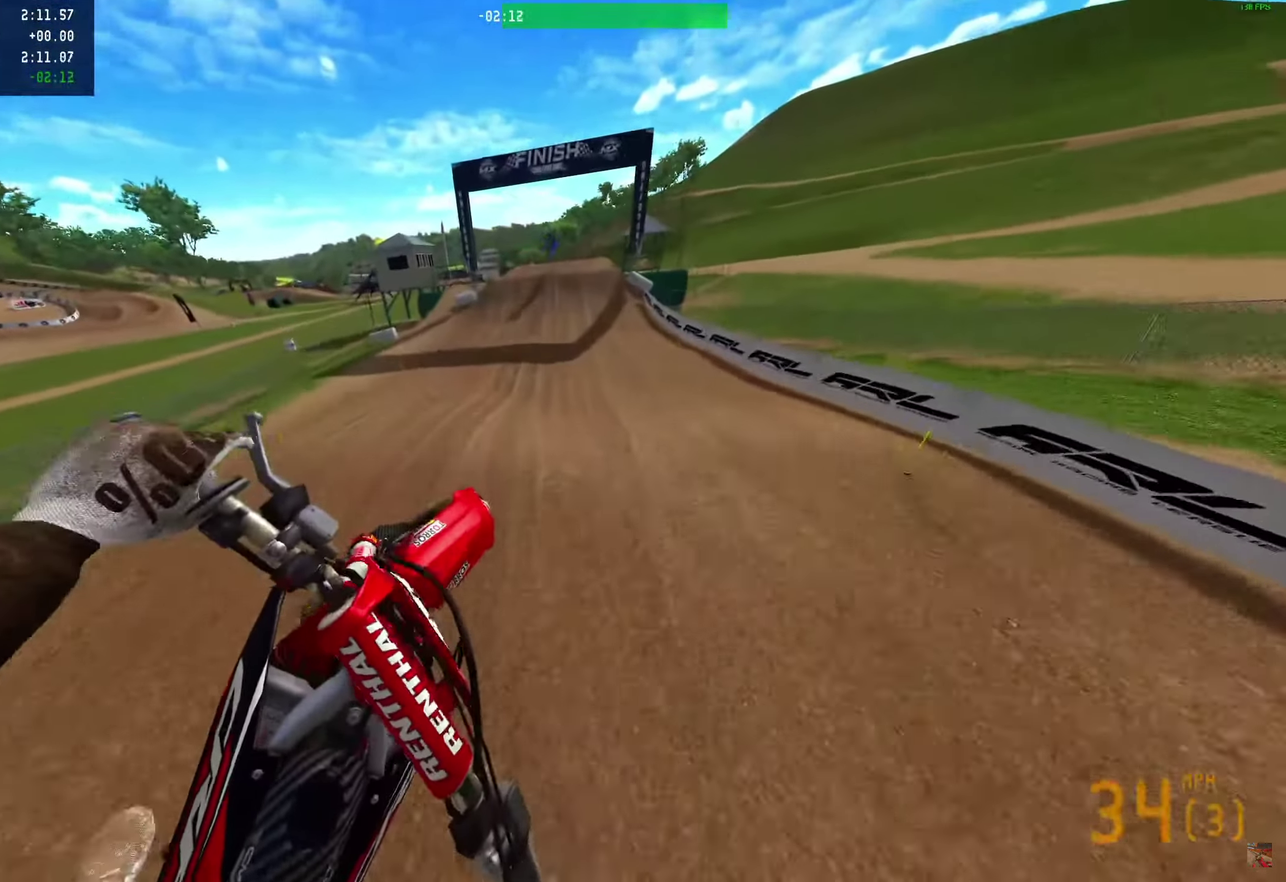
{"dt_ms": 300, "buttons": ["R2"], "left_stick": "center", "right_stick": "up"}
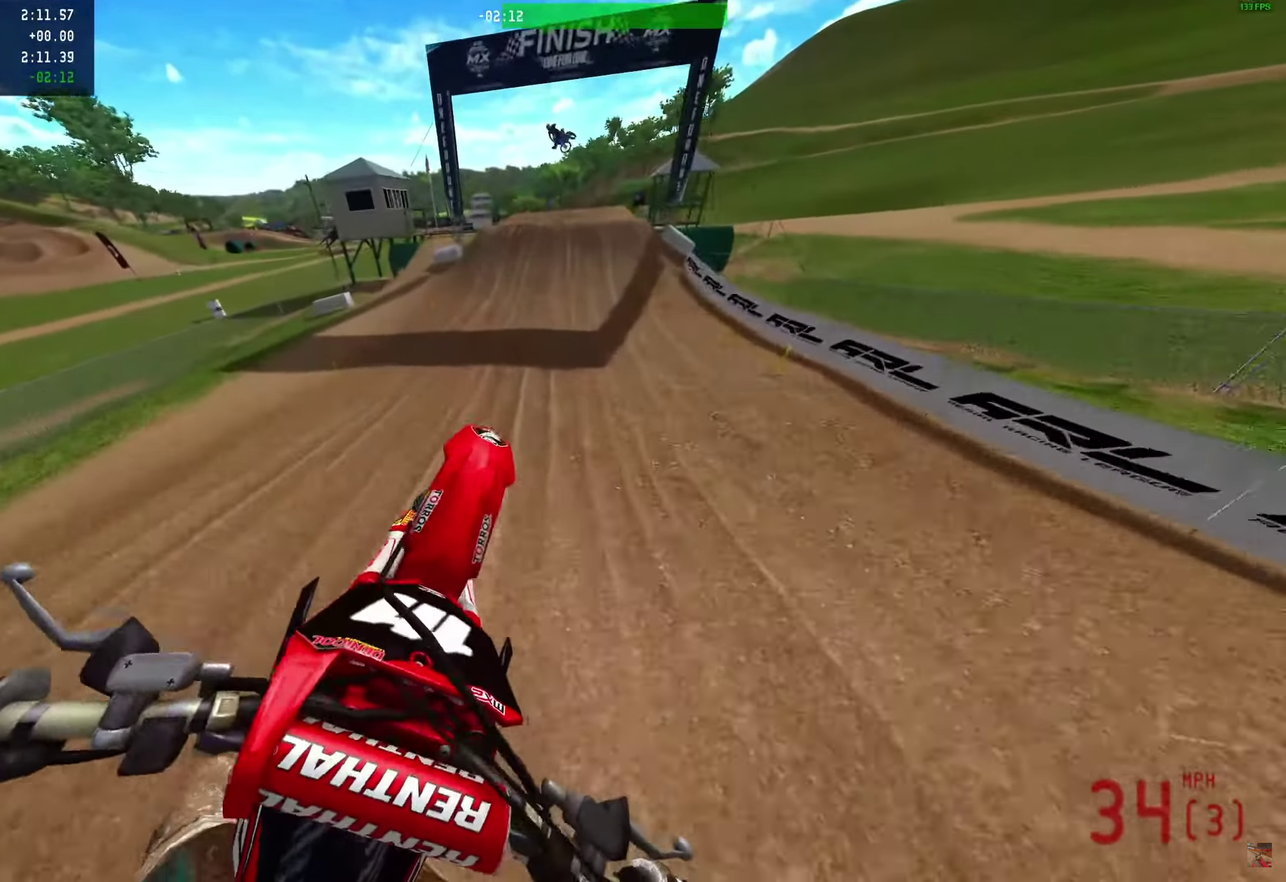
{"dt_ms": 700, "buttons": ["R2"], "left_stick": "center", "right_stick": "center", "events": [[417, "right_stick", "center"]]}
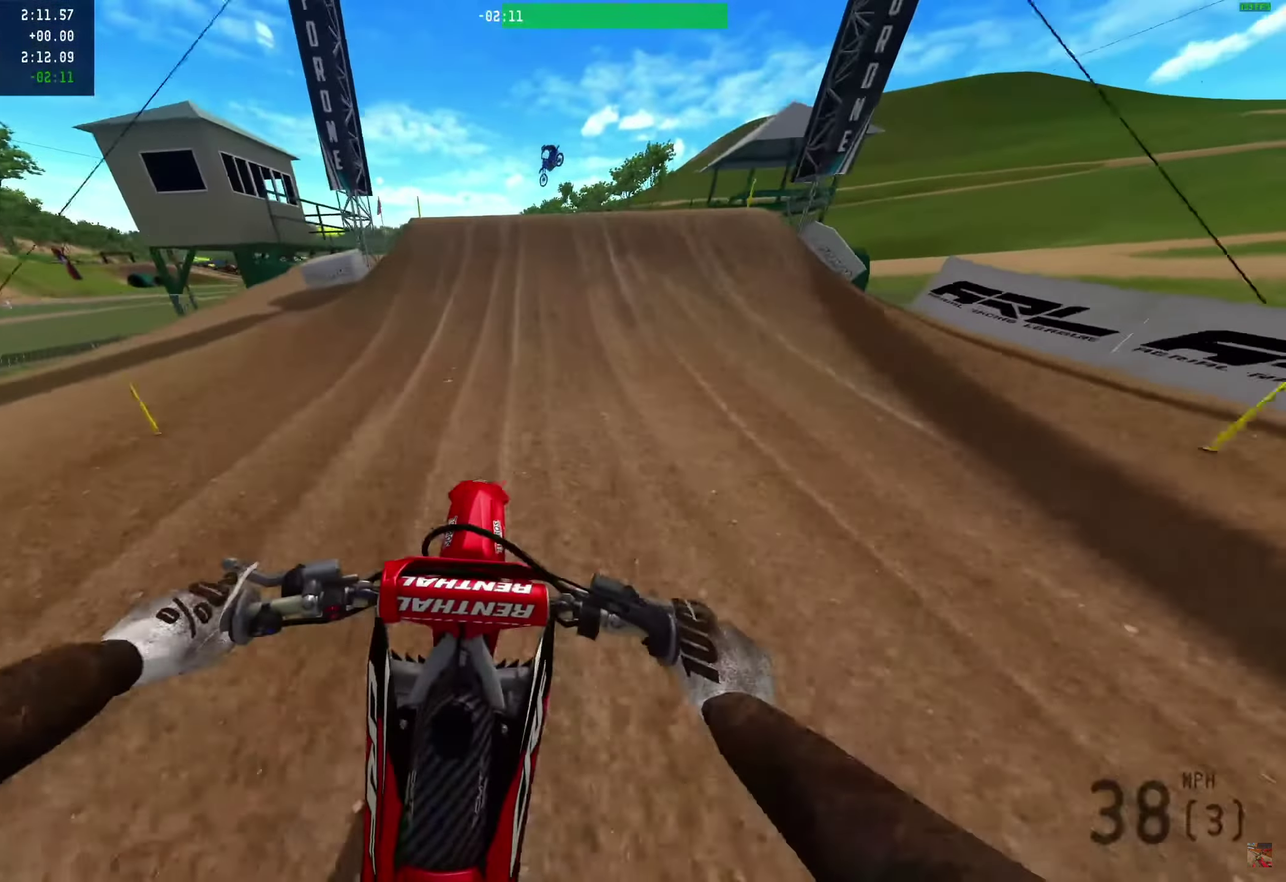
{"dt_ms": 300, "buttons": ["R2"], "left_stick": "center", "right_stick": "right", "events": [[167, "right_stick", "right"]]}
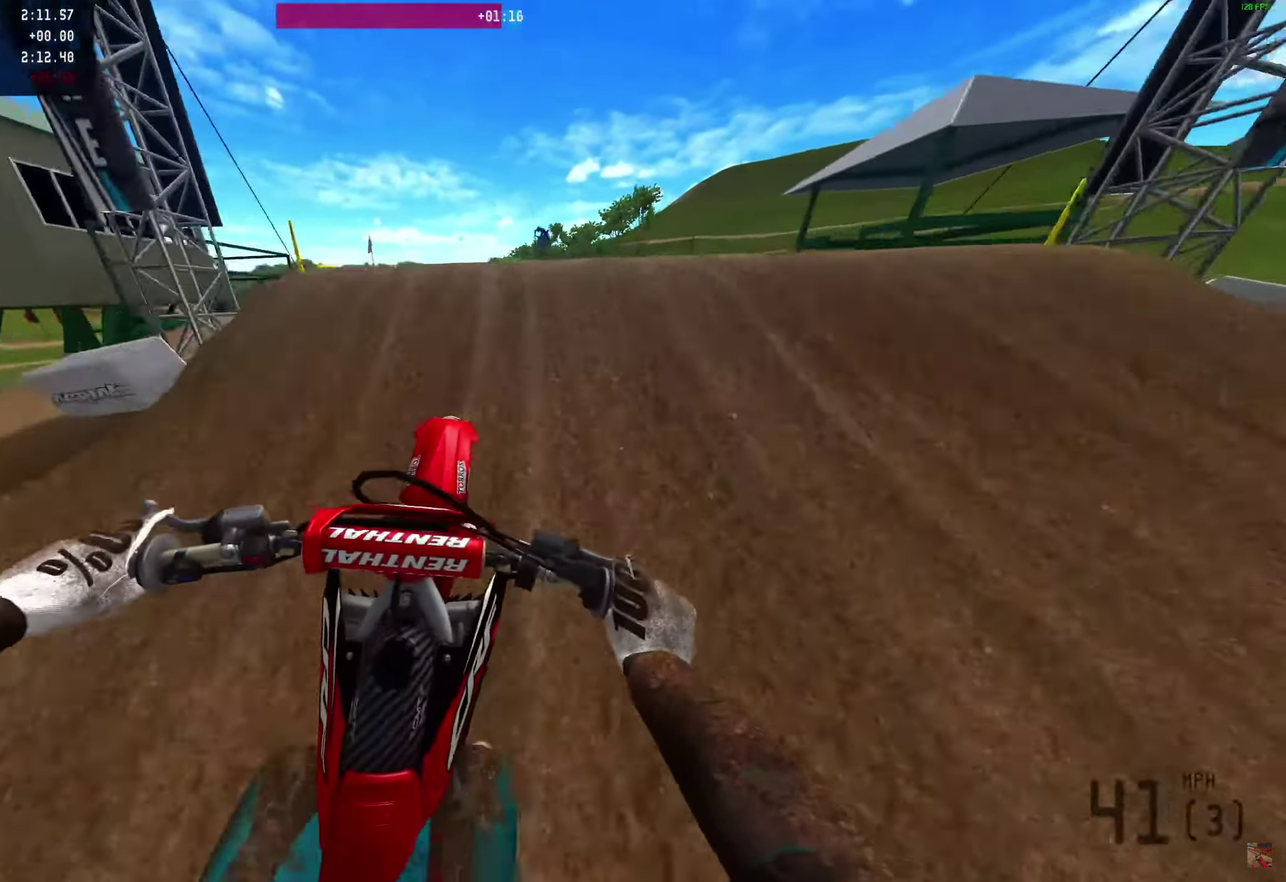
{"dt_ms": 600, "buttons": [], "left_stick": "left", "right_stick": "down-left", "events": [[300, "left_stick", "right"], [300, "right_stick", "up-right"], [417, "R2", "up"], [450, "left_stick", "left"], [450, "right_stick", "down-left"]]}
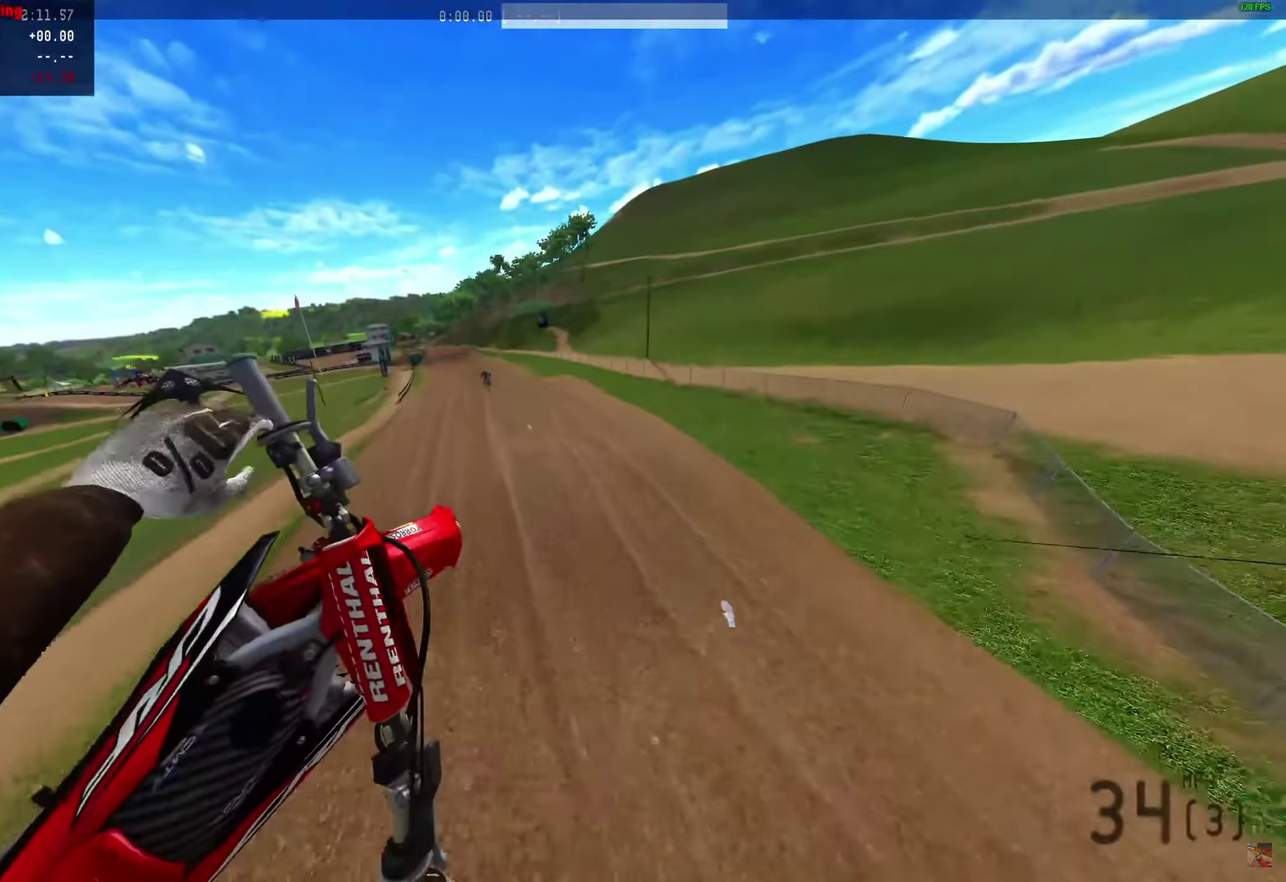
{"dt_ms": 400, "buttons": ["R2"], "left_stick": "center", "right_stick": "down-left"}
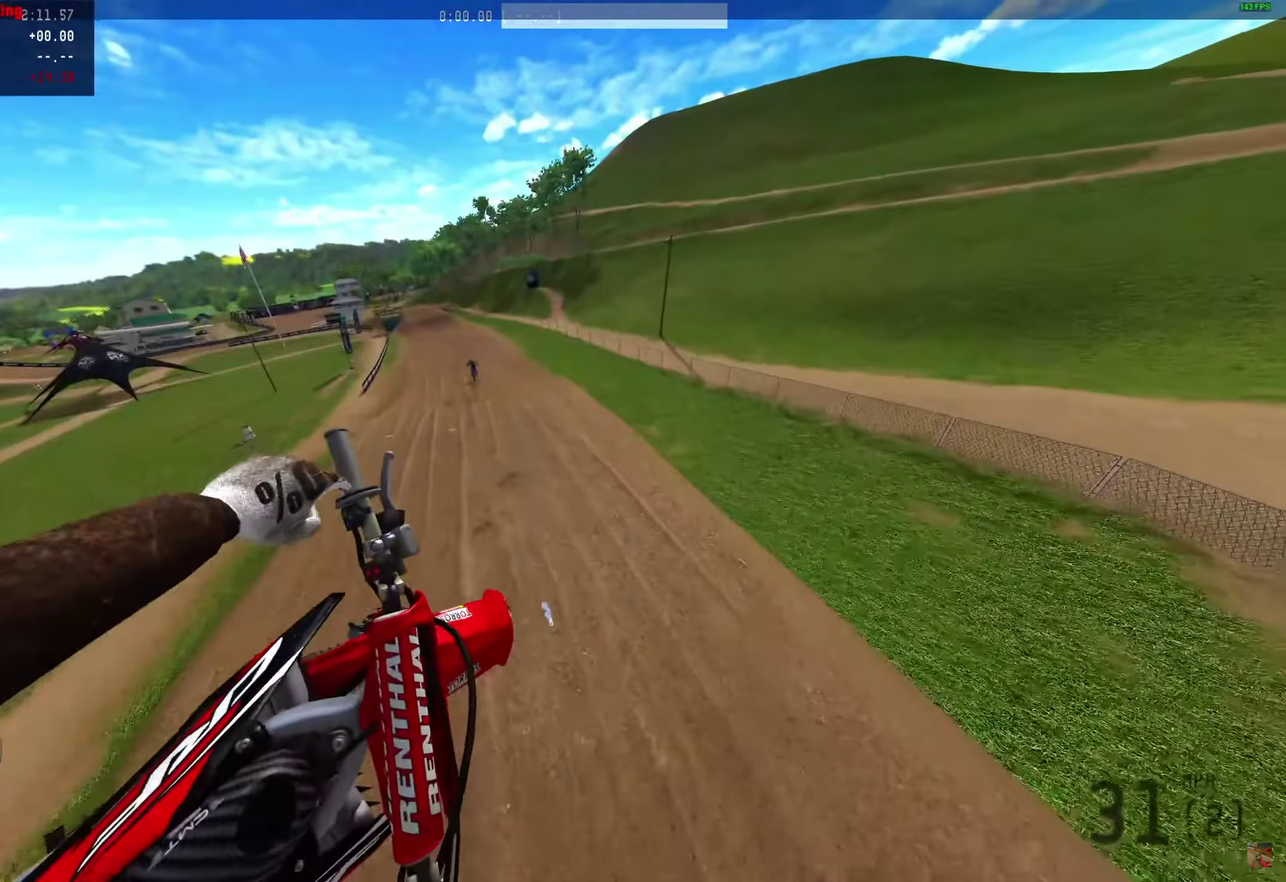
{"dt_ms": 600, "buttons": ["R2"], "left_stick": "center", "right_stick": "up-right"}